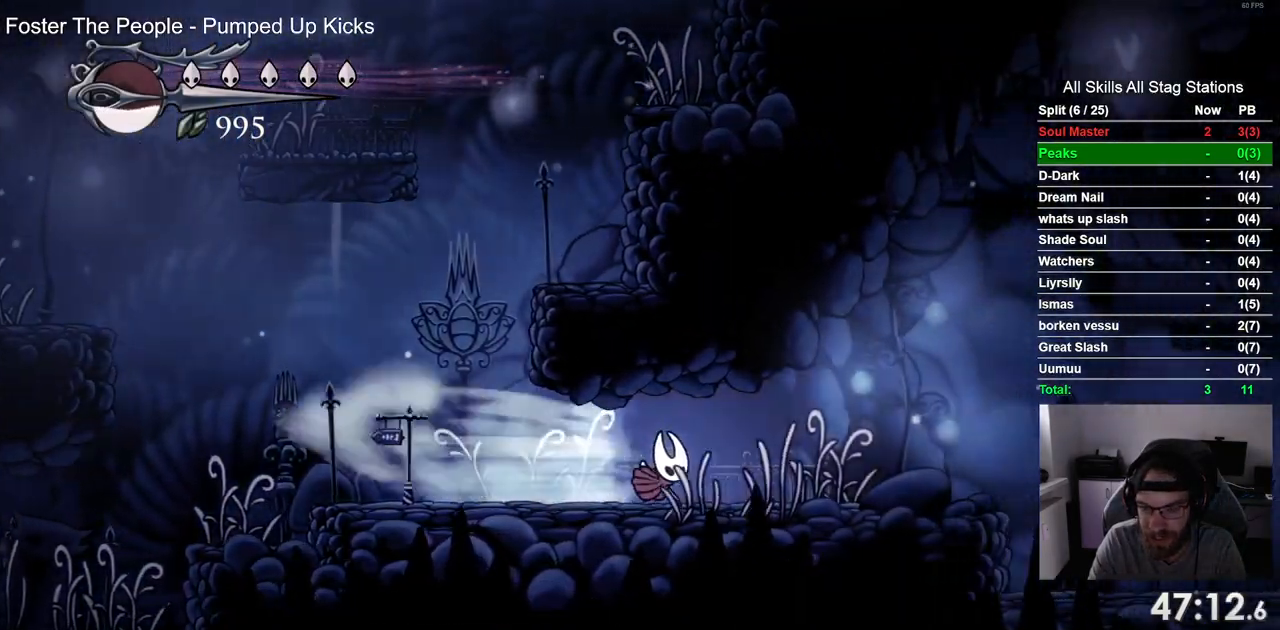
Gameplay with a controller (PlayStation layout); each line is a JSON object with the inputs held at the frame after it (dt_ms = milliseconds from this image to that frame). "events" lists button and stick changes between this image and that frame as [ms after this image, input, new state], when the widget could be followed in between. Not read: R1.
{"dt_ms": 500, "buttons": ["DPAD_RIGHT"], "left_stick": "center", "right_stick": "center", "events": [[33, "R2", "up"]]}
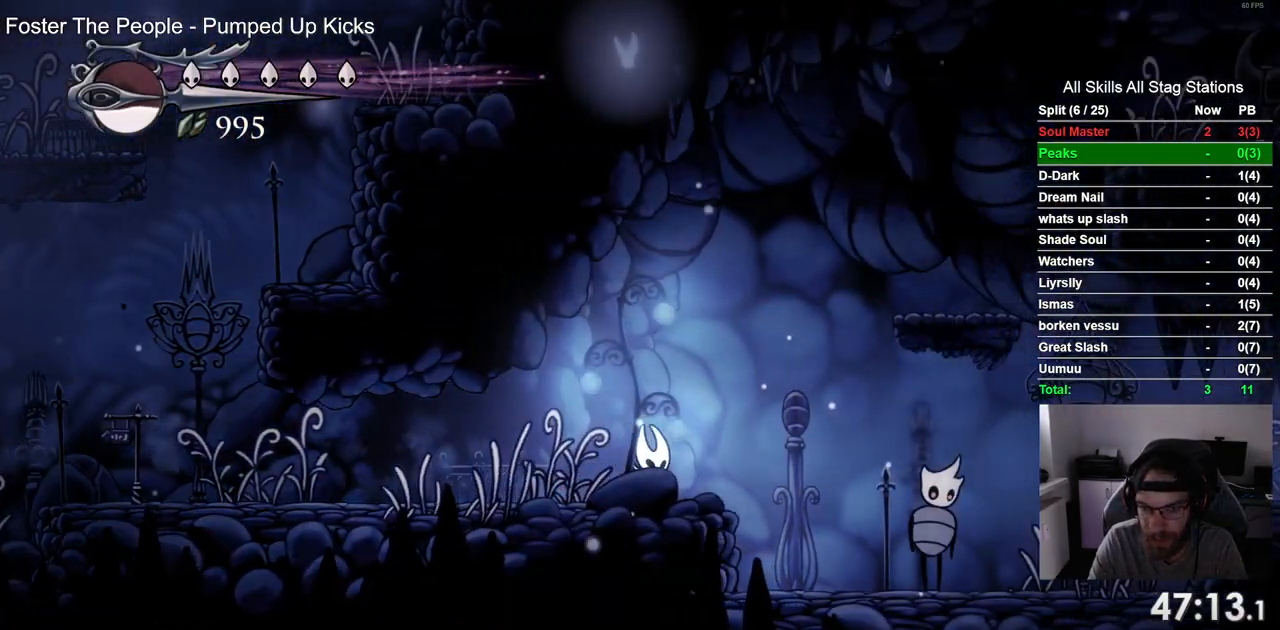
{"dt_ms": 500, "buttons": ["DPAD_RIGHT"], "left_stick": "center", "right_stick": "center", "events": [[333, "SQUARE", "down"], [483, "SQUARE", "up"]]}
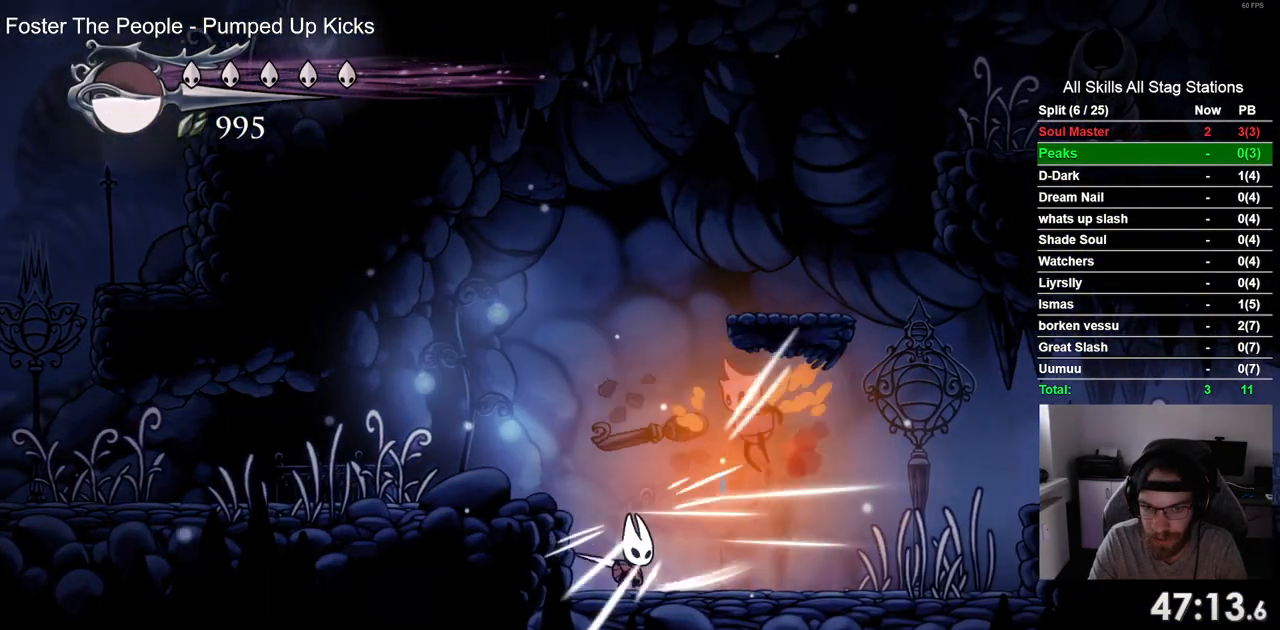
{"dt_ms": 500, "buttons": ["DPAD_RIGHT"], "left_stick": "center", "right_stick": "center", "events": [[283, "R2", "down"], [500, "R2", "up"]]}
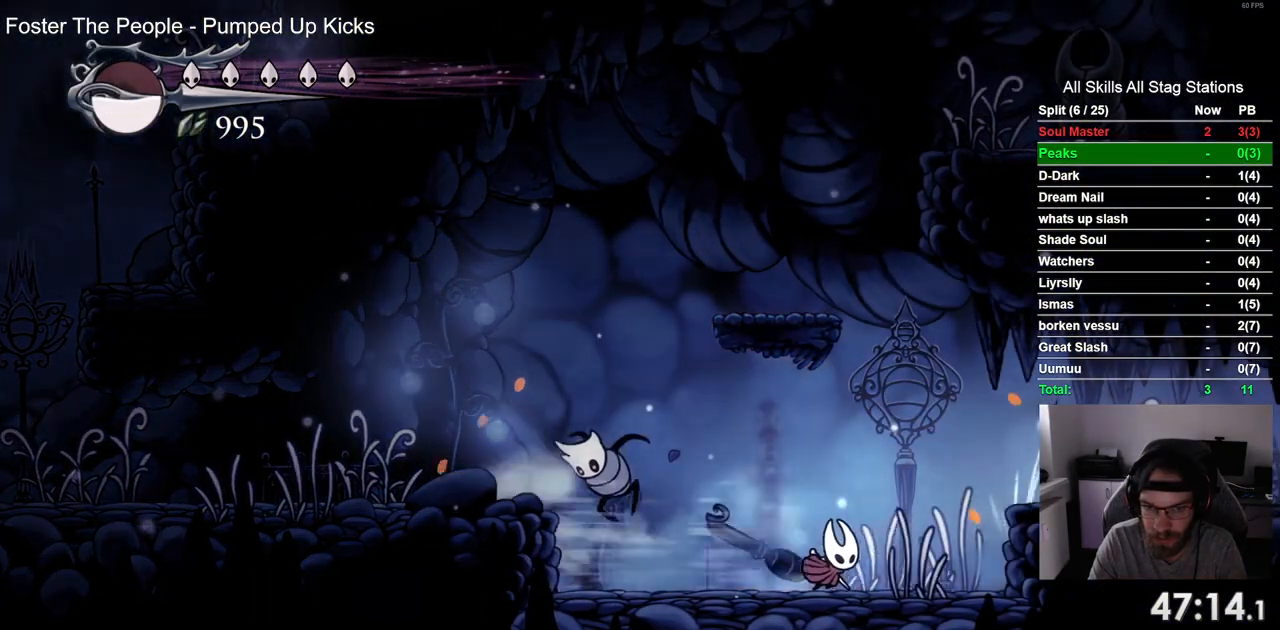
{"dt_ms": 500, "buttons": ["DPAD_RIGHT"], "left_stick": "center", "right_stick": "center", "events": [[100, "CROSS", "down"], [283, "CROSS", "up"]]}
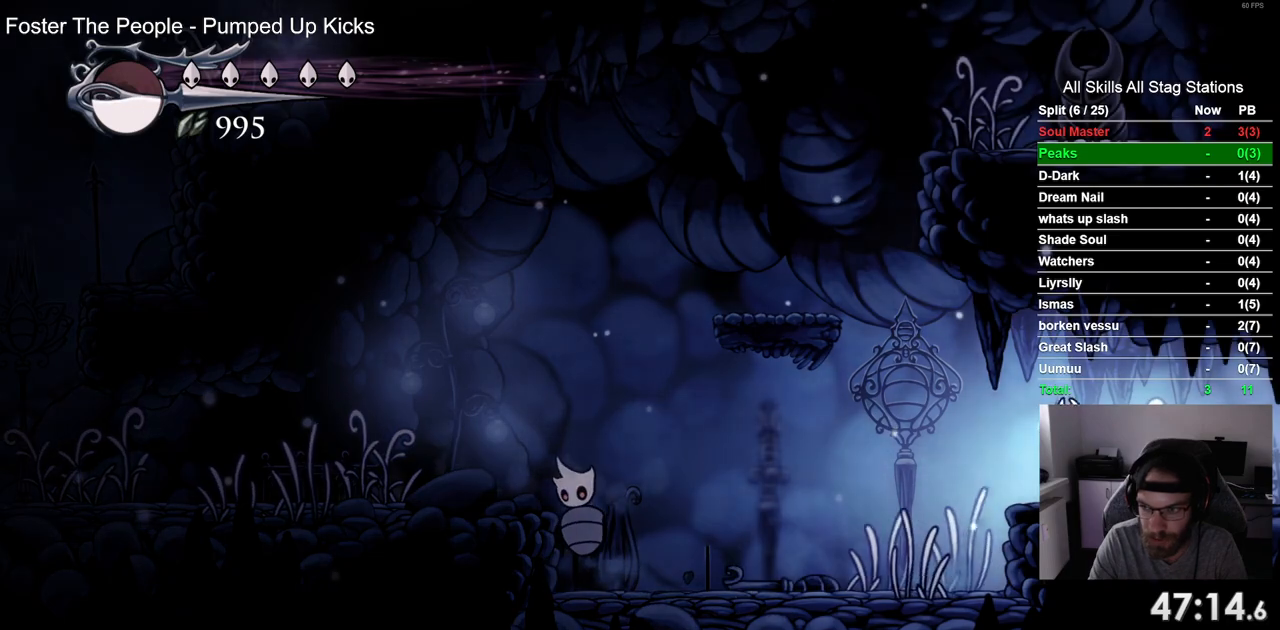
{"dt_ms": 500, "buttons": ["DPAD_RIGHT"], "left_stick": "center", "right_stick": "center", "events": [[133, "R2", "down"], [350, "R2", "up"]]}
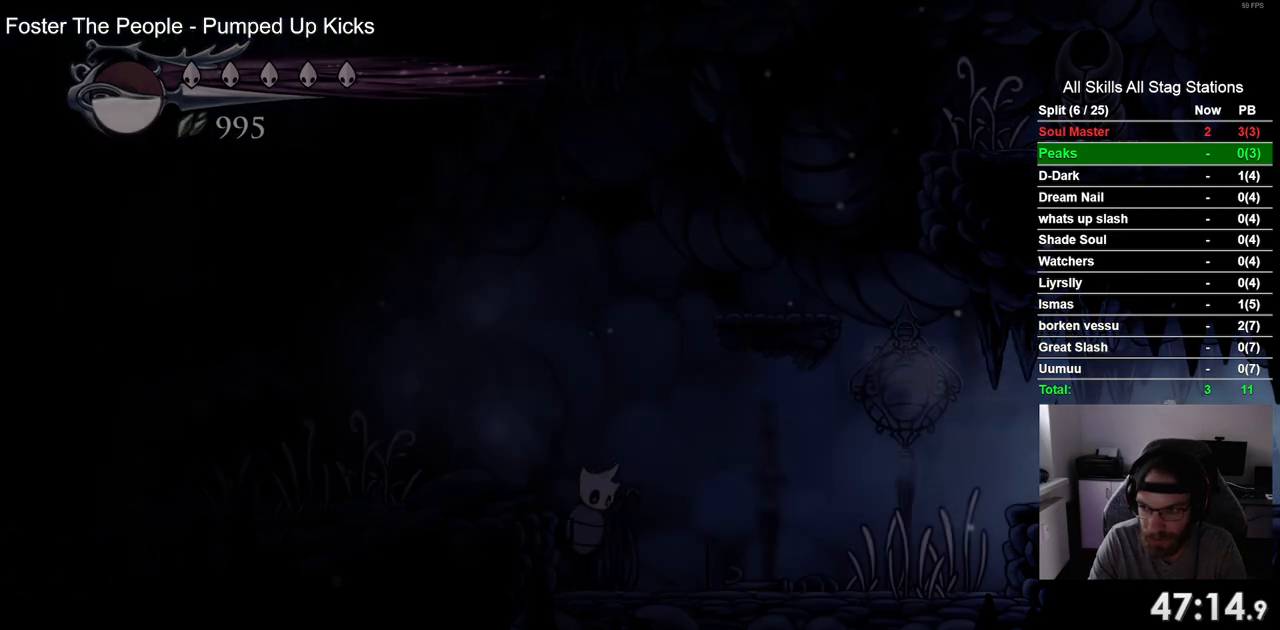
{"dt_ms": 500, "buttons": ["DPAD_RIGHT"], "left_stick": "center", "right_stick": "center", "events": []}
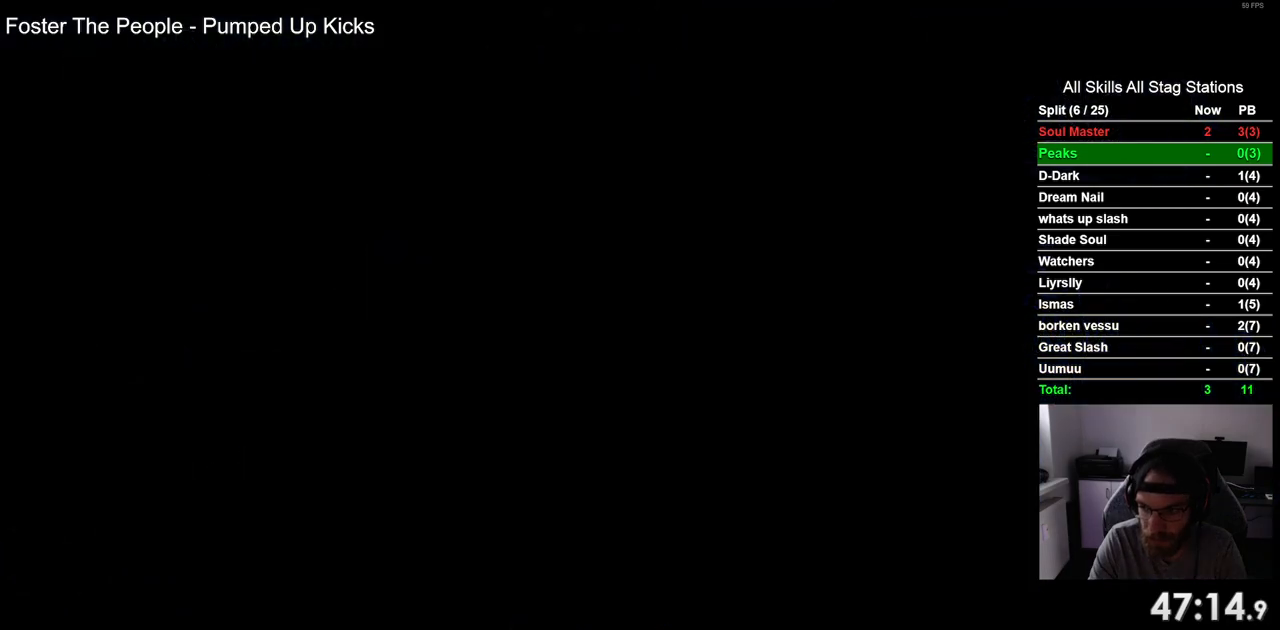
{"dt_ms": 500, "buttons": ["DPAD_RIGHT"], "left_stick": "center", "right_stick": "center", "events": []}
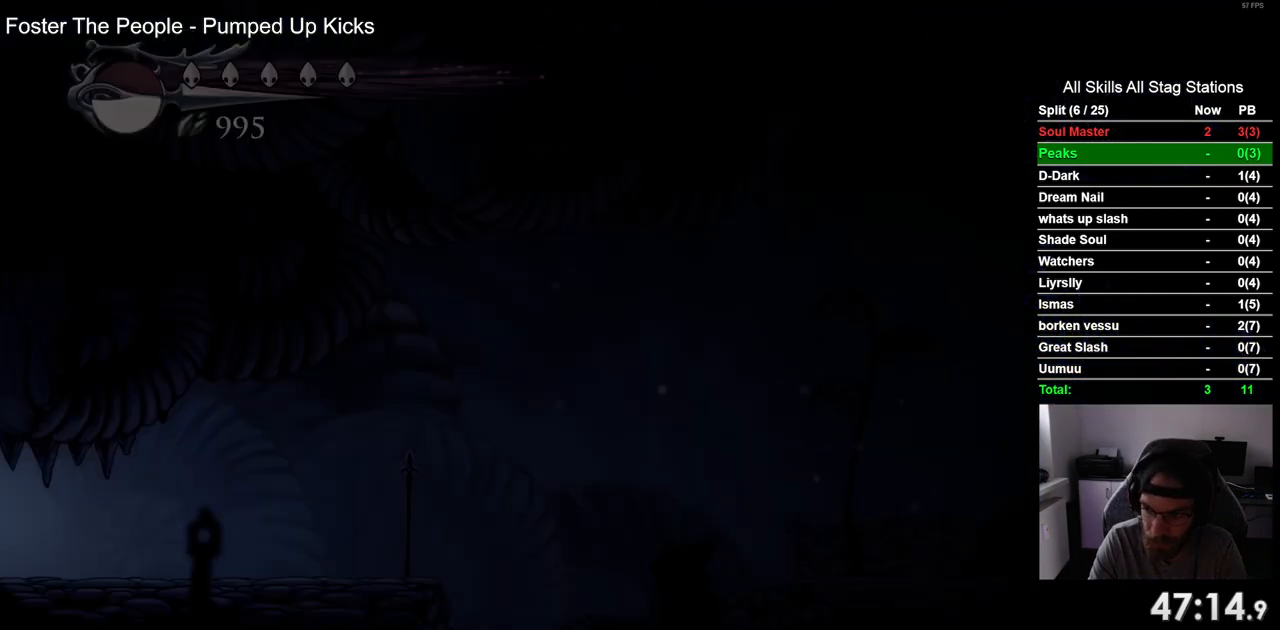
{"dt_ms": 500, "buttons": ["DPAD_RIGHT"], "left_stick": "center", "right_stick": "center", "events": []}
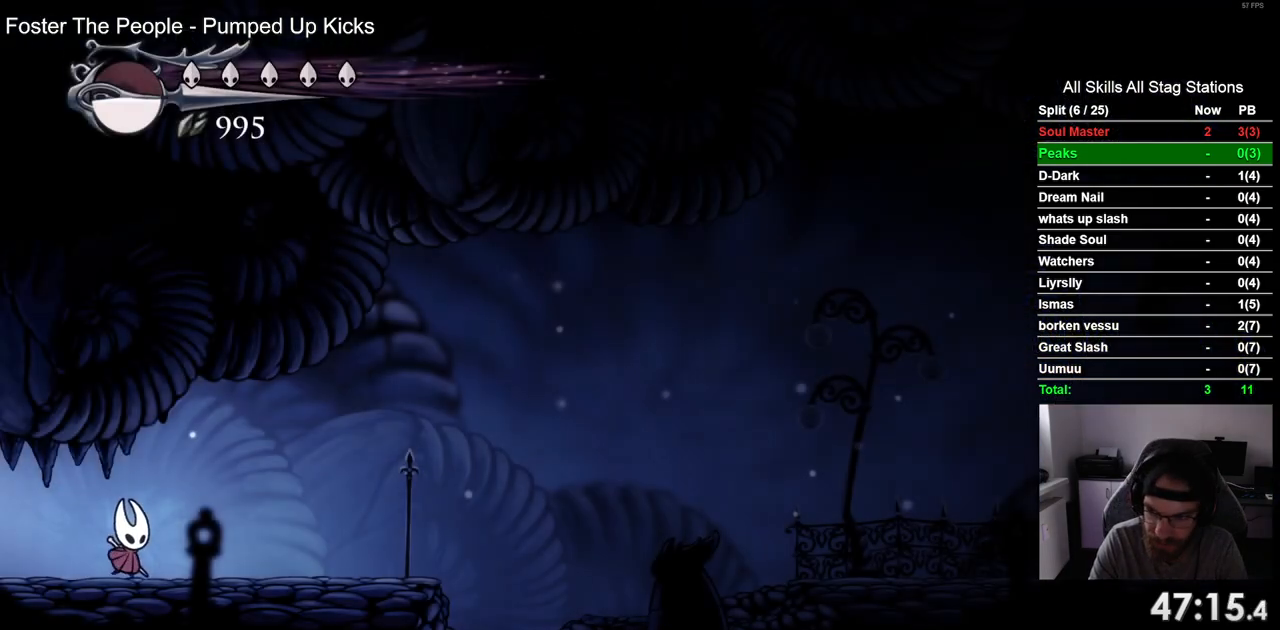
{"dt_ms": 1000, "buttons": ["DPAD_RIGHT"], "left_stick": "center", "right_stick": "center"}
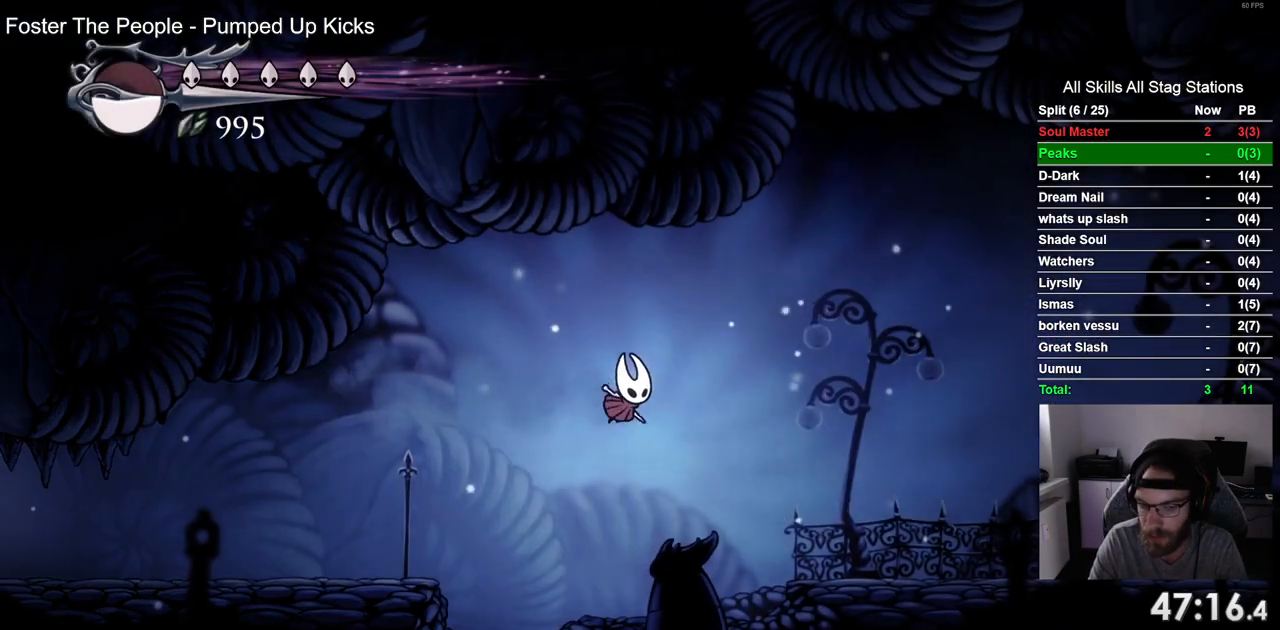
{"dt_ms": 500, "buttons": ["CROSS", "DPAD_RIGHT"], "left_stick": "center", "right_stick": "center", "events": [[467, "CROSS", "down"]]}
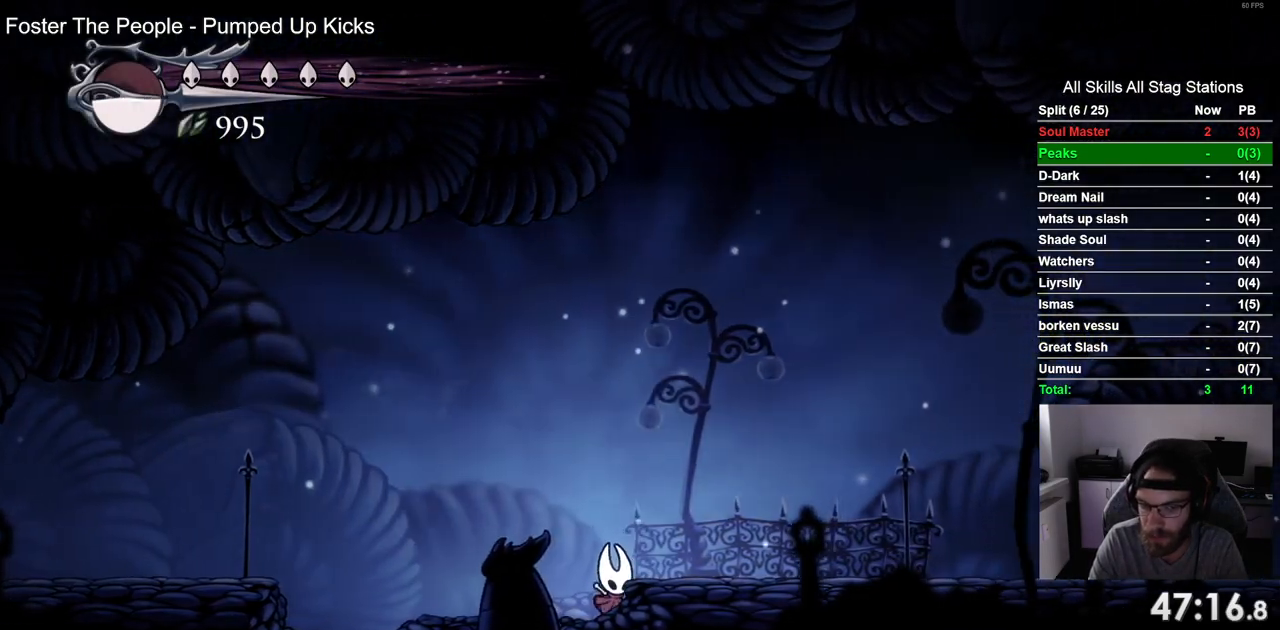
{"dt_ms": 500, "buttons": ["DPAD_RIGHT"], "left_stick": "center", "right_stick": "center"}
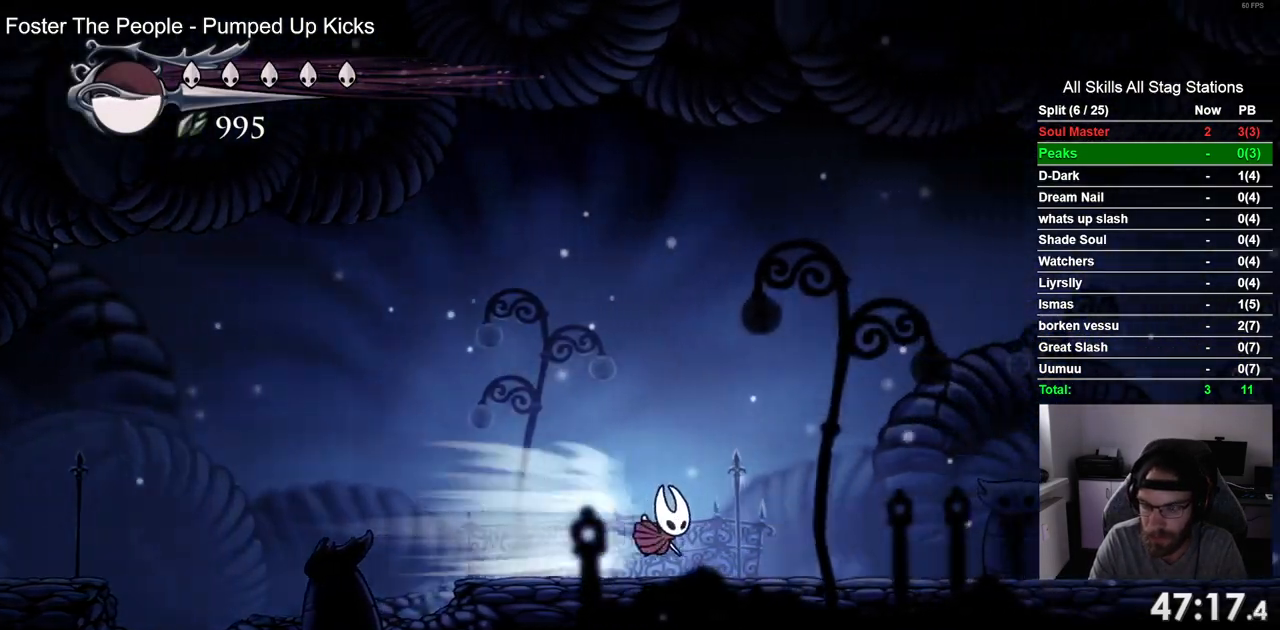
{"dt_ms": 500, "buttons": ["R2", "DPAD_RIGHT"], "left_stick": "center", "right_stick": "center", "events": [[450, "R2", "down"]]}
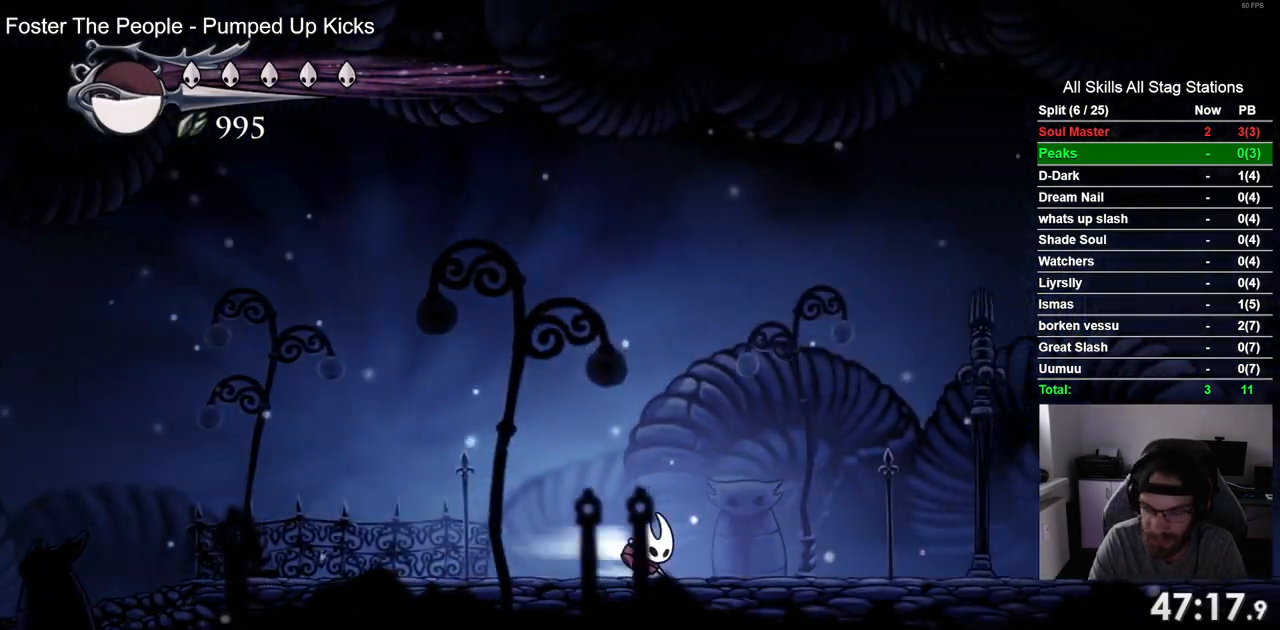
{"dt_ms": 500, "buttons": ["DPAD_RIGHT"], "left_stick": "center", "right_stick": "center", "events": [[167, "R2", "up"]]}
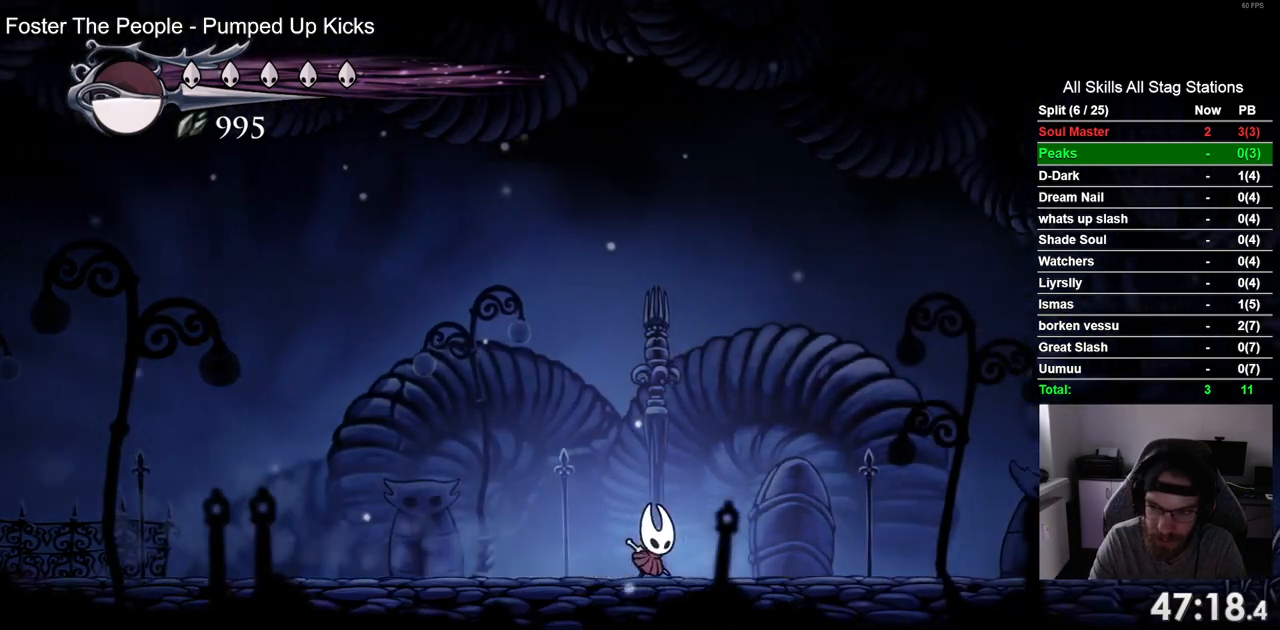
{"dt_ms": 500, "buttons": ["DPAD_RIGHT"], "left_stick": "center", "right_stick": "center", "events": [[17, "R2", "down"], [250, "R2", "up"]]}
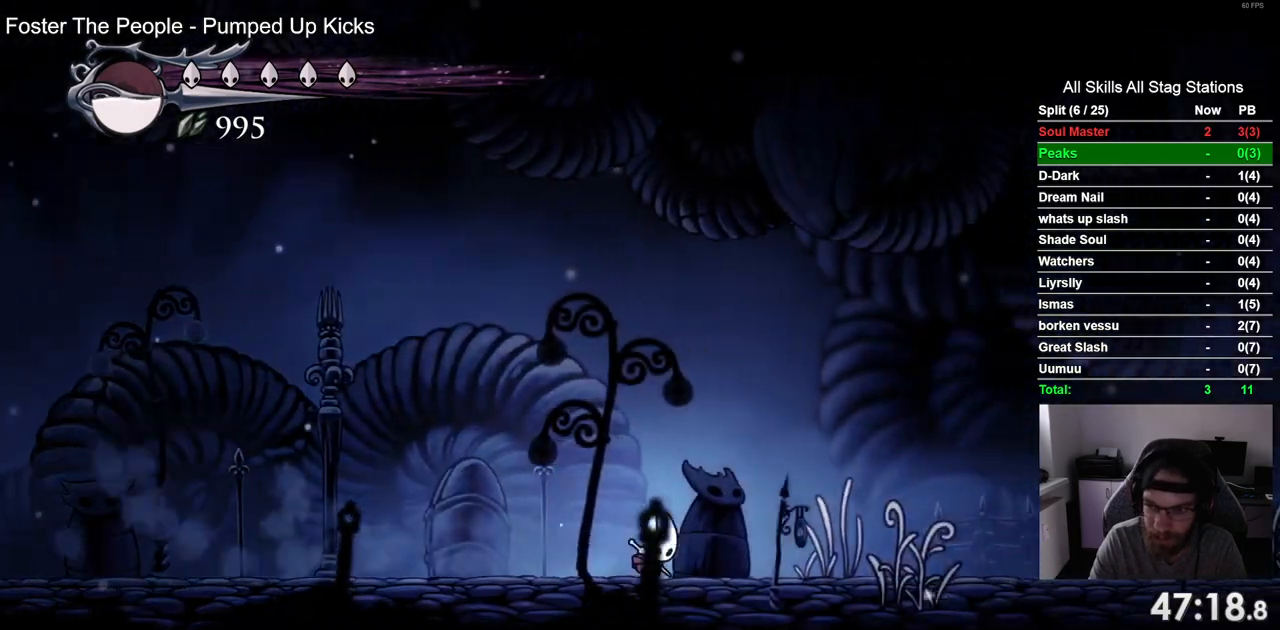
{"dt_ms": 500, "buttons": ["R2", "DPAD_RIGHT"], "left_stick": "center", "right_stick": "center", "events": [[117, "R2", "down"]]}
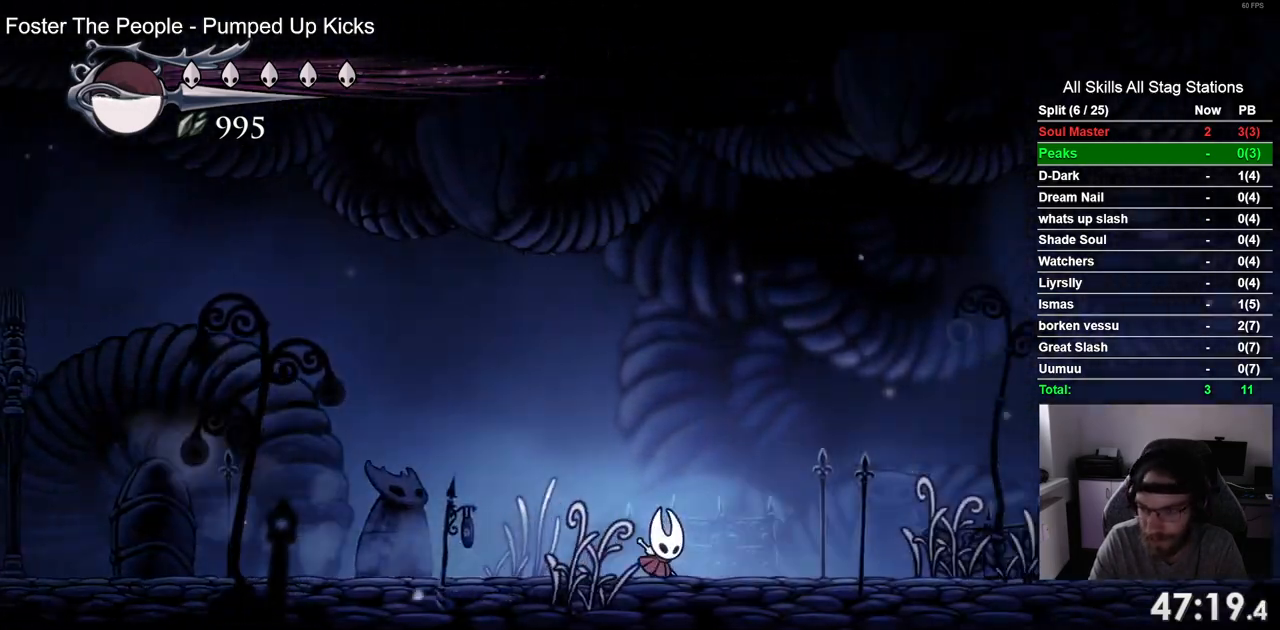
{"dt_ms": 500, "buttons": ["DPAD_RIGHT"], "left_stick": "center", "right_stick": "center", "events": [[467, "R2", "up"]]}
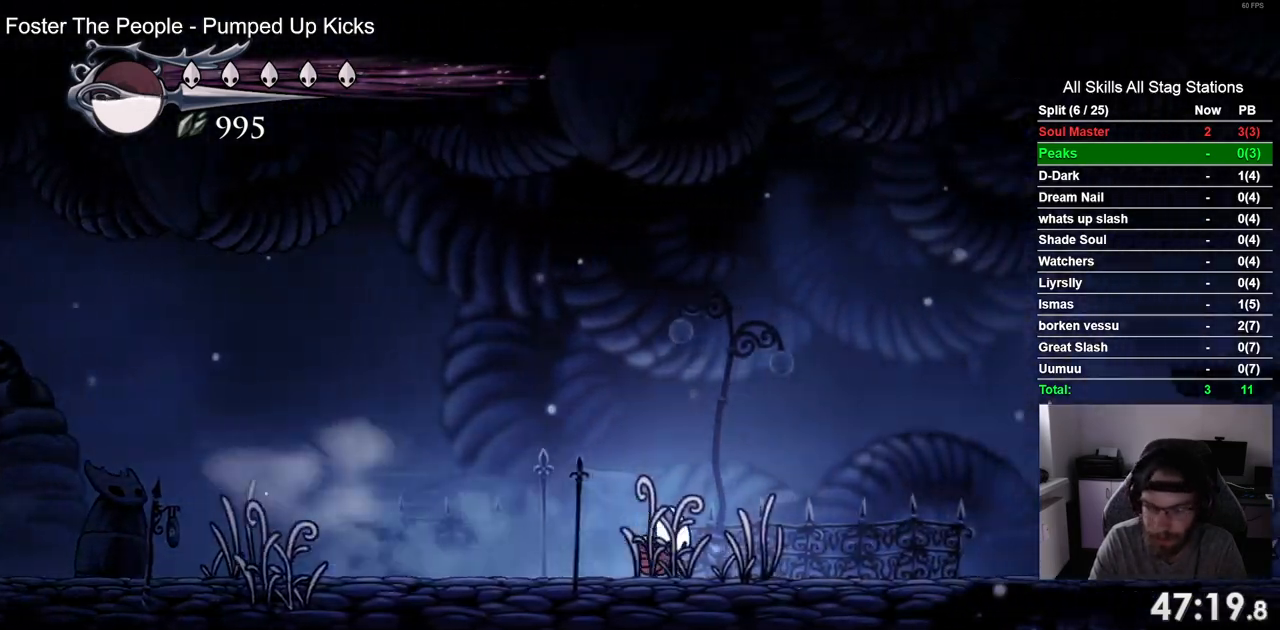
{"dt_ms": 500, "buttons": ["R2", "DPAD_RIGHT"], "left_stick": "center", "right_stick": "center", "events": [[333, "R2", "down"]]}
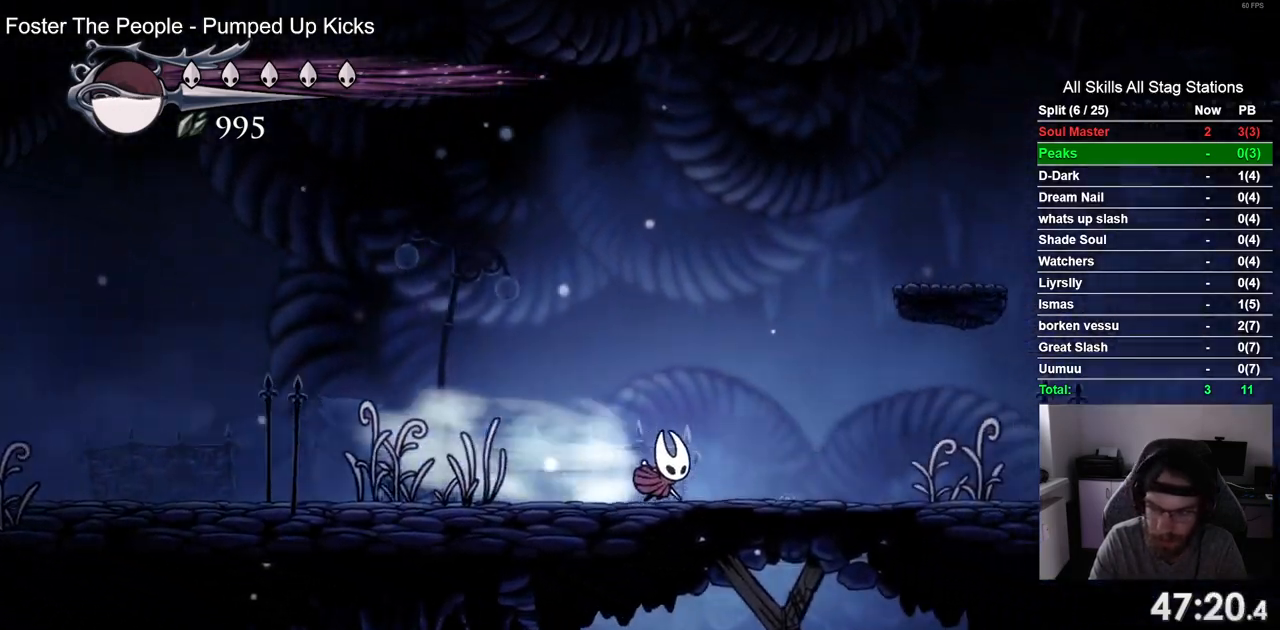
{"dt_ms": 500, "buttons": ["R2", "DPAD_RIGHT"], "left_stick": "center", "right_stick": "center", "events": [[50, "R2", "up"], [433, "R2", "down"]]}
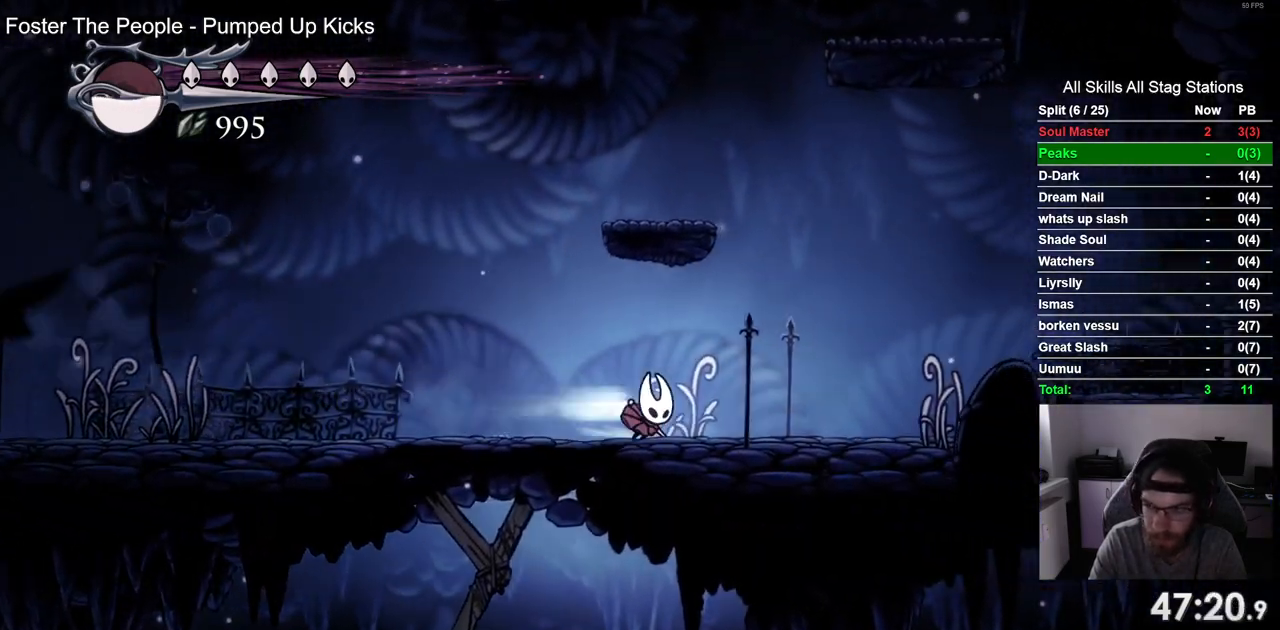
{"dt_ms": 500, "buttons": ["CROSS", "DPAD_RIGHT"], "left_stick": "center", "right_stick": "center", "events": [[150, "R2", "up"], [283, "CROSS", "down"]]}
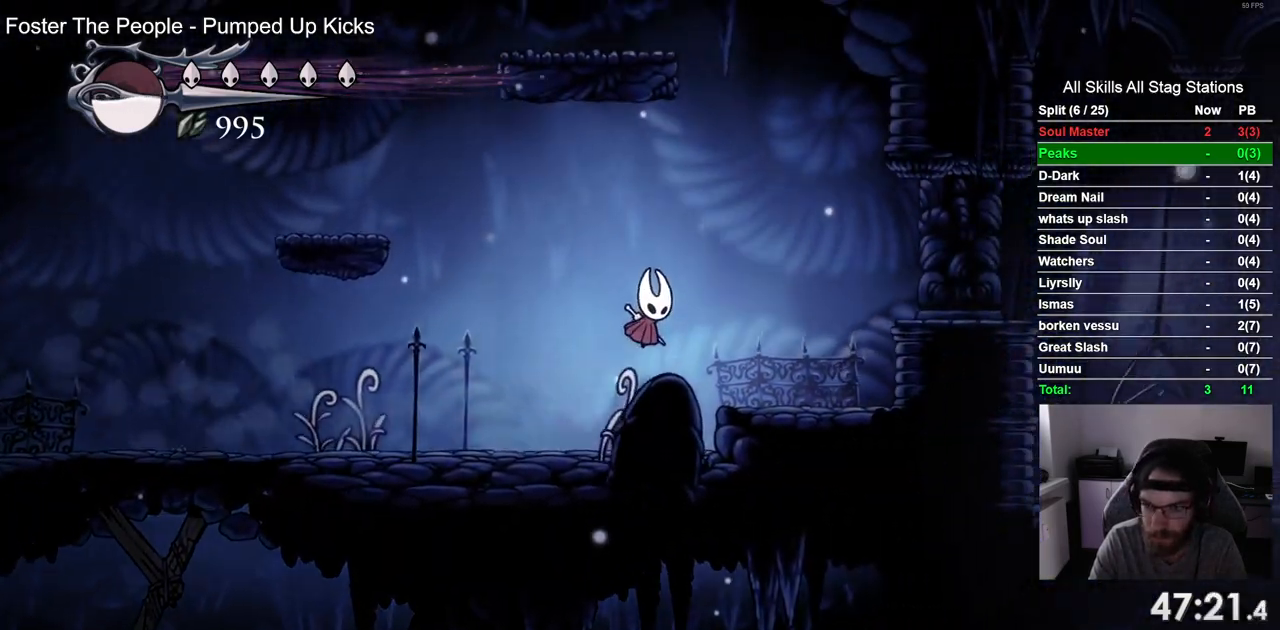
{"dt_ms": 1000, "buttons": ["DPAD_RIGHT"], "left_stick": "center", "right_stick": "center"}
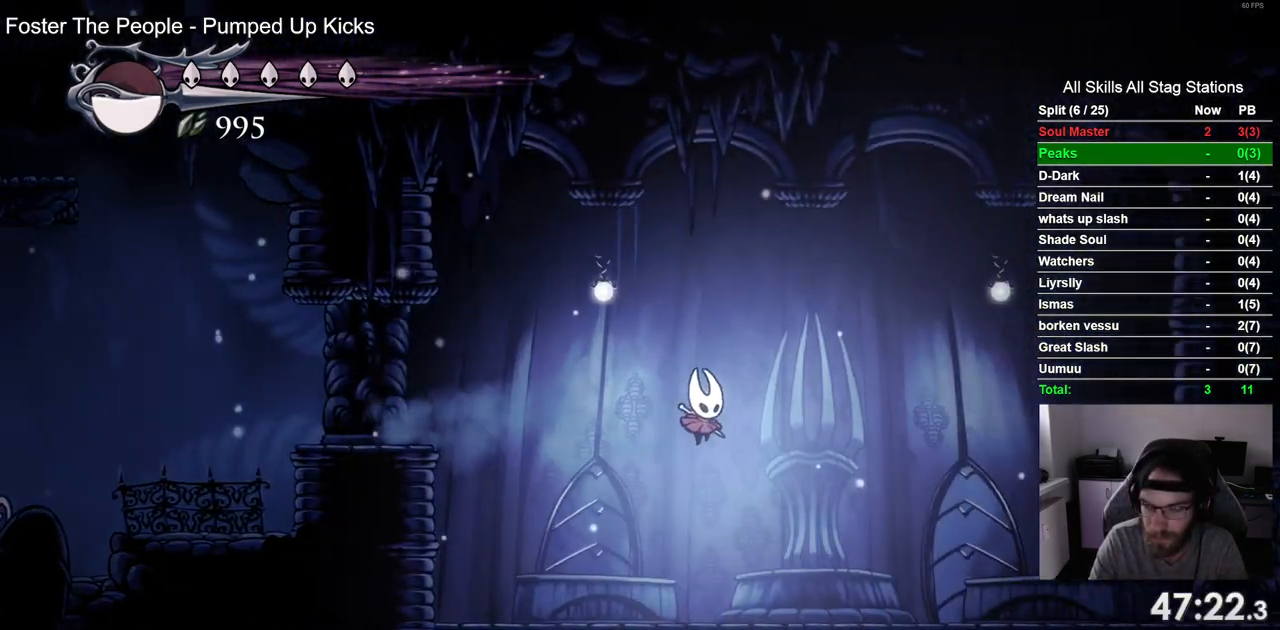
{"dt_ms": 500, "buttons": ["DPAD_RIGHT"], "left_stick": "center", "right_stick": "center", "events": [[233, "R2", "down"], [450, "R2", "up"]]}
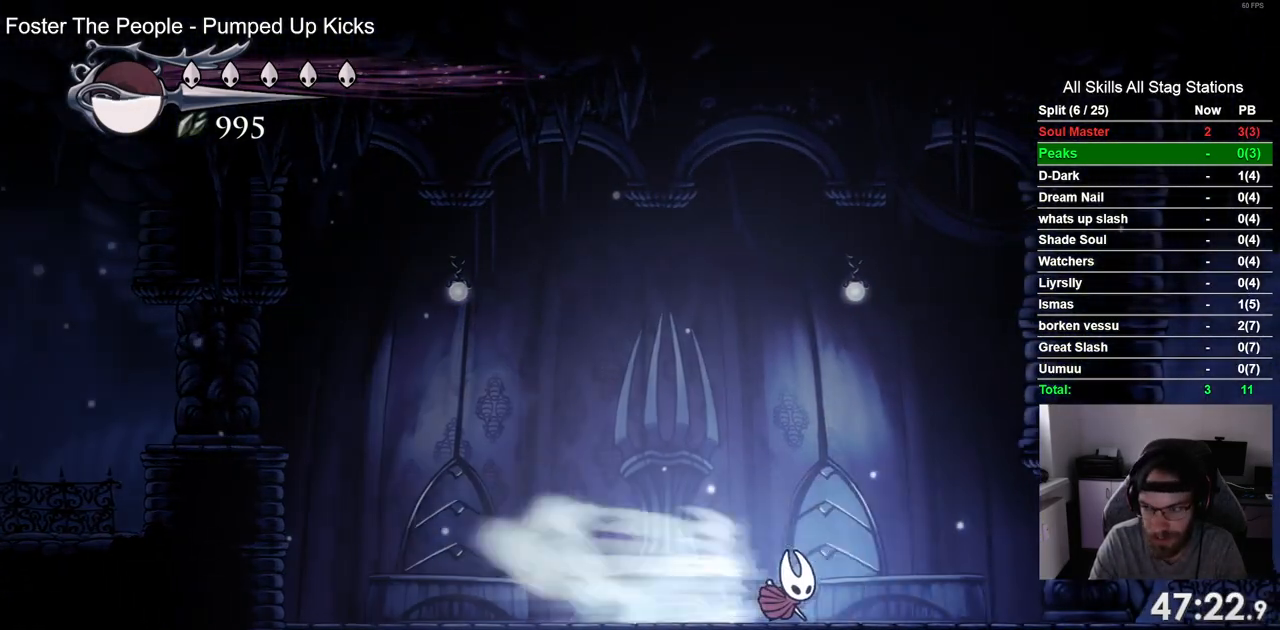
{"dt_ms": 500, "buttons": ["R2", "DPAD_RIGHT"], "left_stick": "center", "right_stick": "center", "events": [[350, "R2", "down"]]}
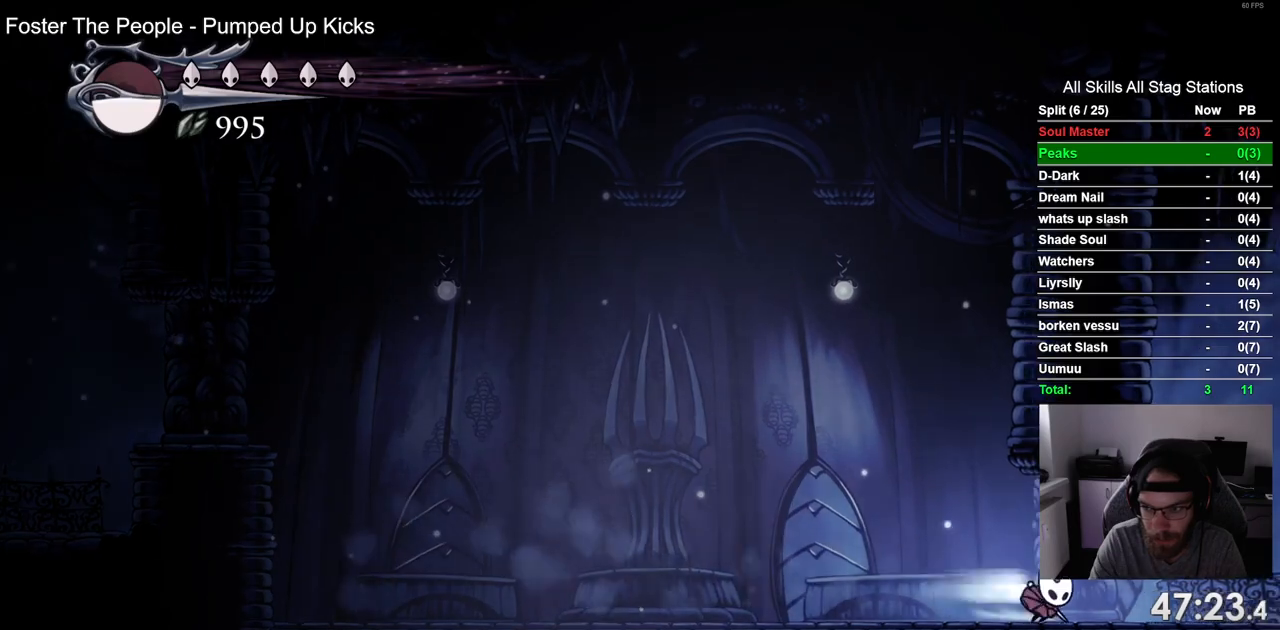
{"dt_ms": 500, "buttons": ["CROSS", "DPAD_RIGHT"], "left_stick": "center", "right_stick": "center", "events": [[50, "R2", "up"], [383, "CROSS", "down"]]}
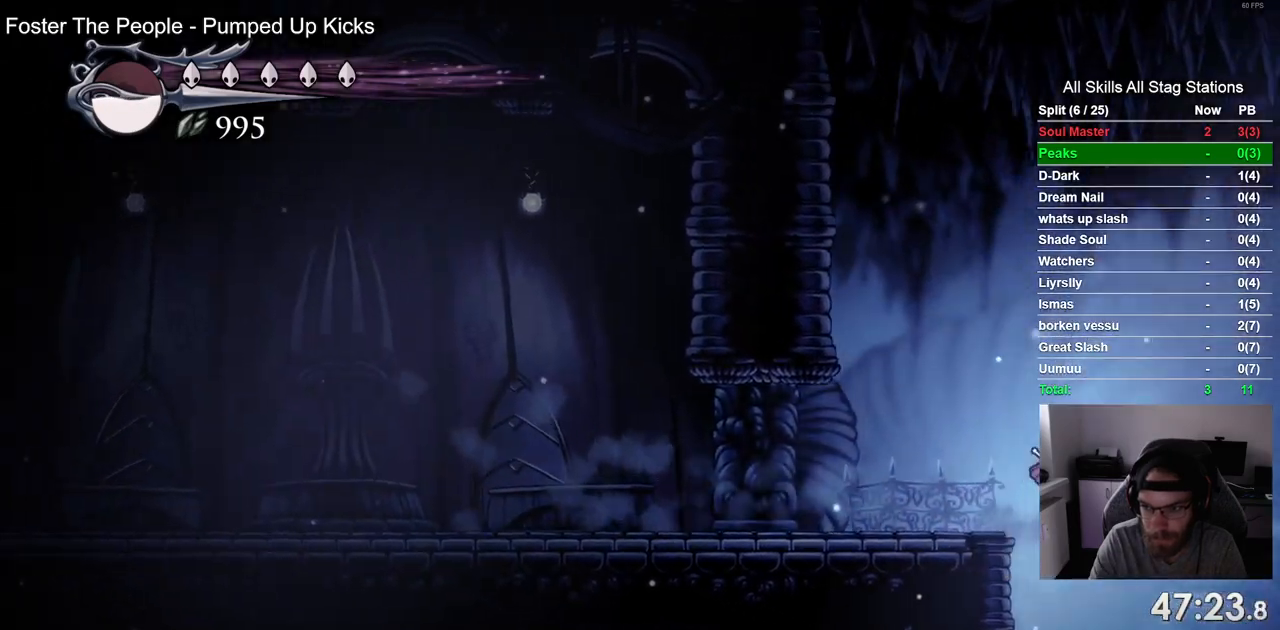
{"dt_ms": 1000, "buttons": ["DPAD_RIGHT"], "left_stick": "center", "right_stick": "center"}
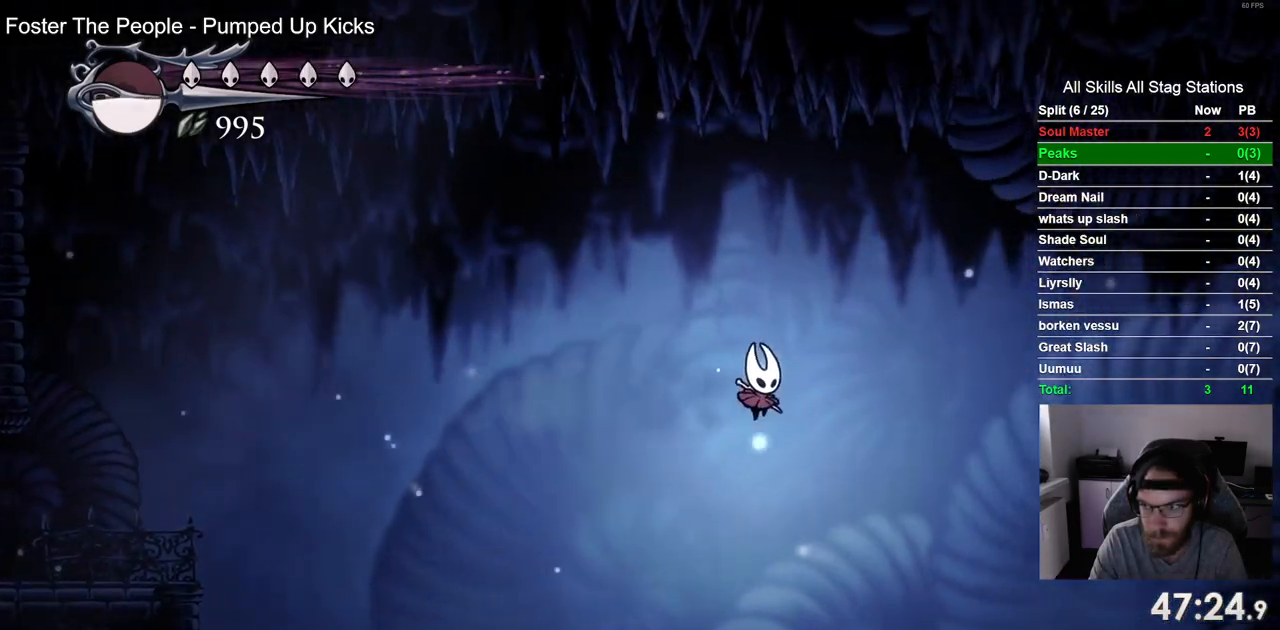
{"dt_ms": 500, "buttons": ["DPAD_RIGHT"], "left_stick": "center", "right_stick": "center", "events": []}